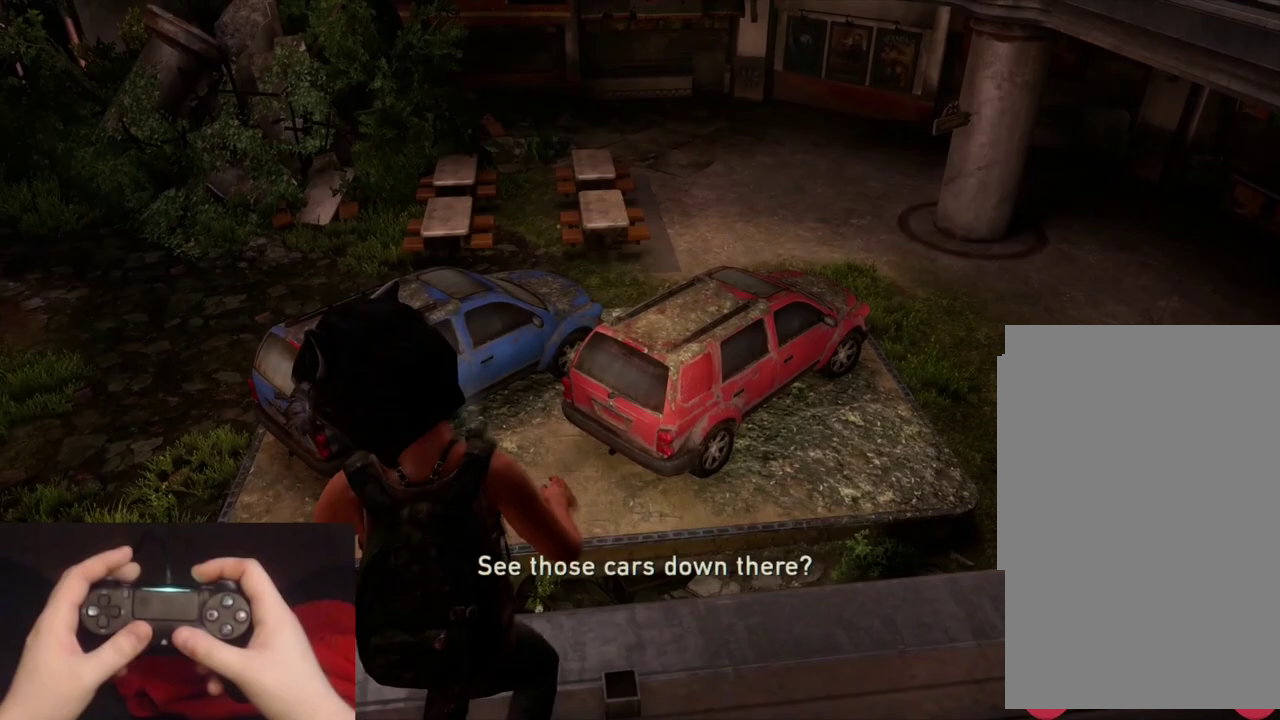
Gameplay with a controller (PlayStation layout); each line is a JSON object with the inputs held at the frame after it. "events" lists button and stick changes between this image and that frame as [ms after this image, input, new state], when the widget could be followed in between. Not read: R1.
{"buttons": [], "left_stick": "center", "right_stick": "center", "events": []}
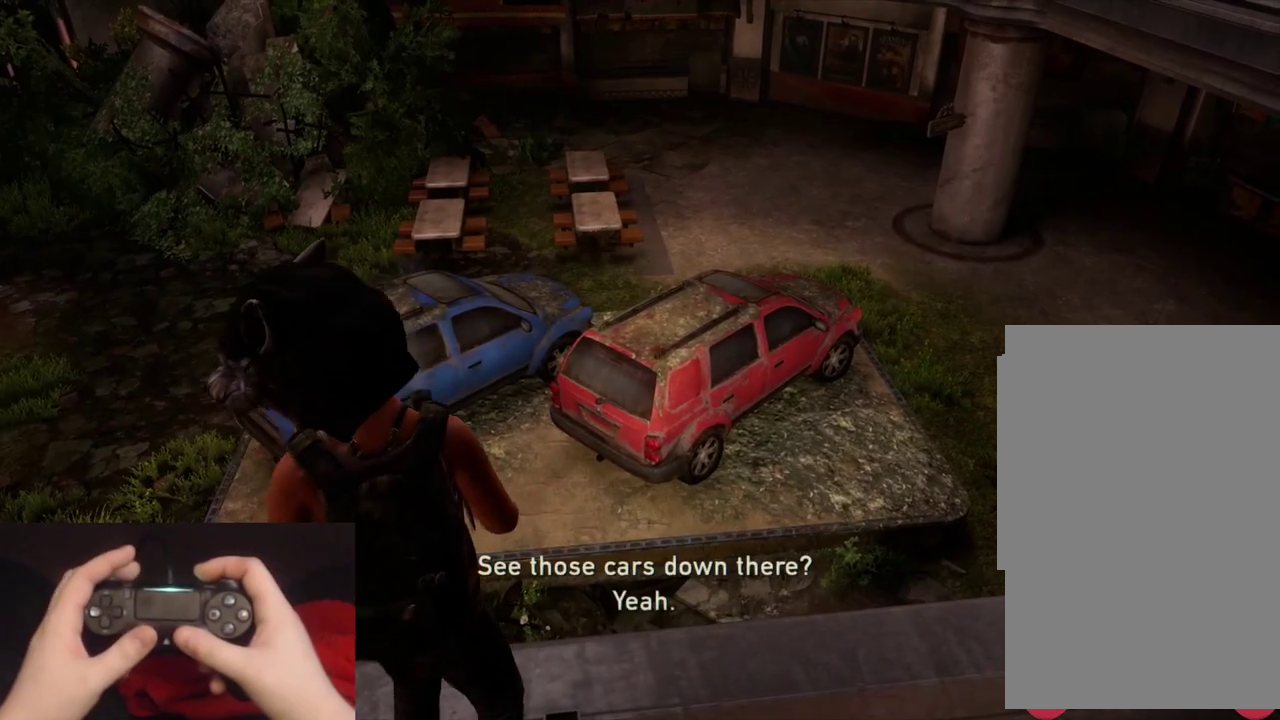
{"buttons": ["L2"], "left_stick": "down-left", "right_stick": "left", "events": [[150, "left_stick", "down-left"], [167, "L2", "down"], [183, "right_stick", "left"]]}
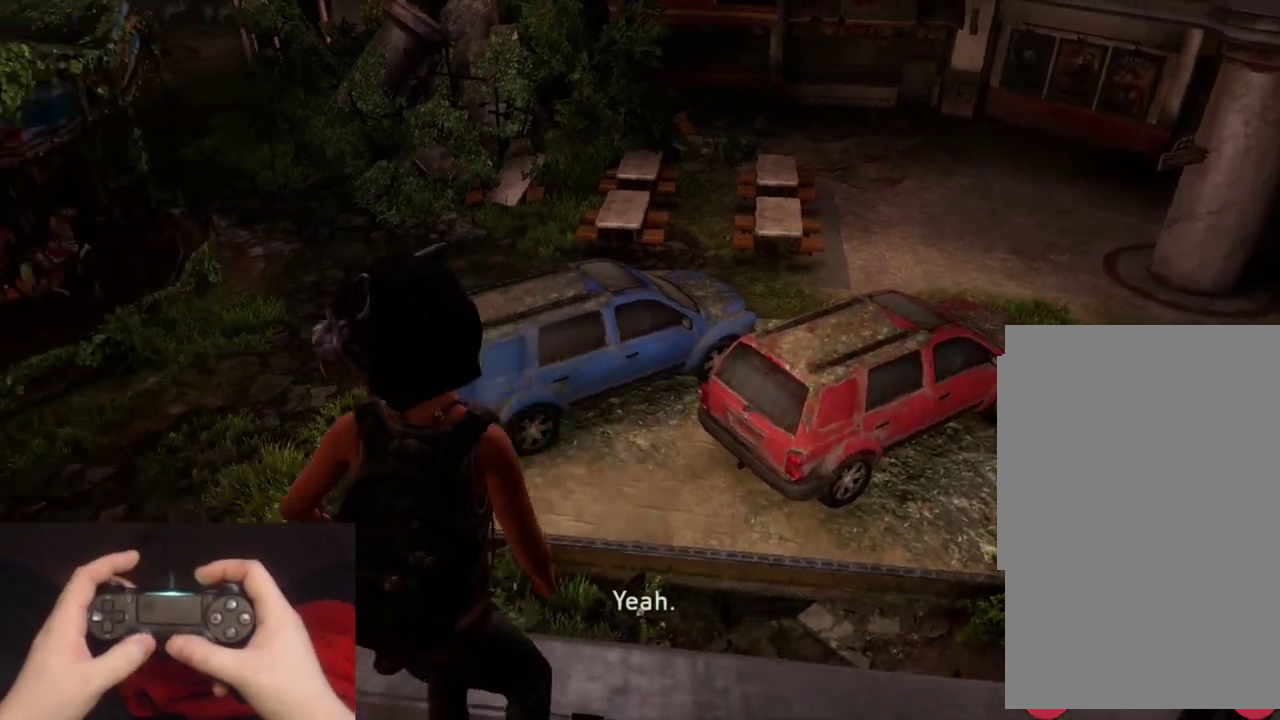
{"buttons": [], "left_stick": "center", "right_stick": "right", "events": [[33, "left_stick", "left"], [167, "left_stick", "down-left"], [233, "left_stick", "down"], [317, "right_stick", "center"], [350, "left_stick", "center"], [367, "L2", "up"], [383, "right_stick", "right"]]}
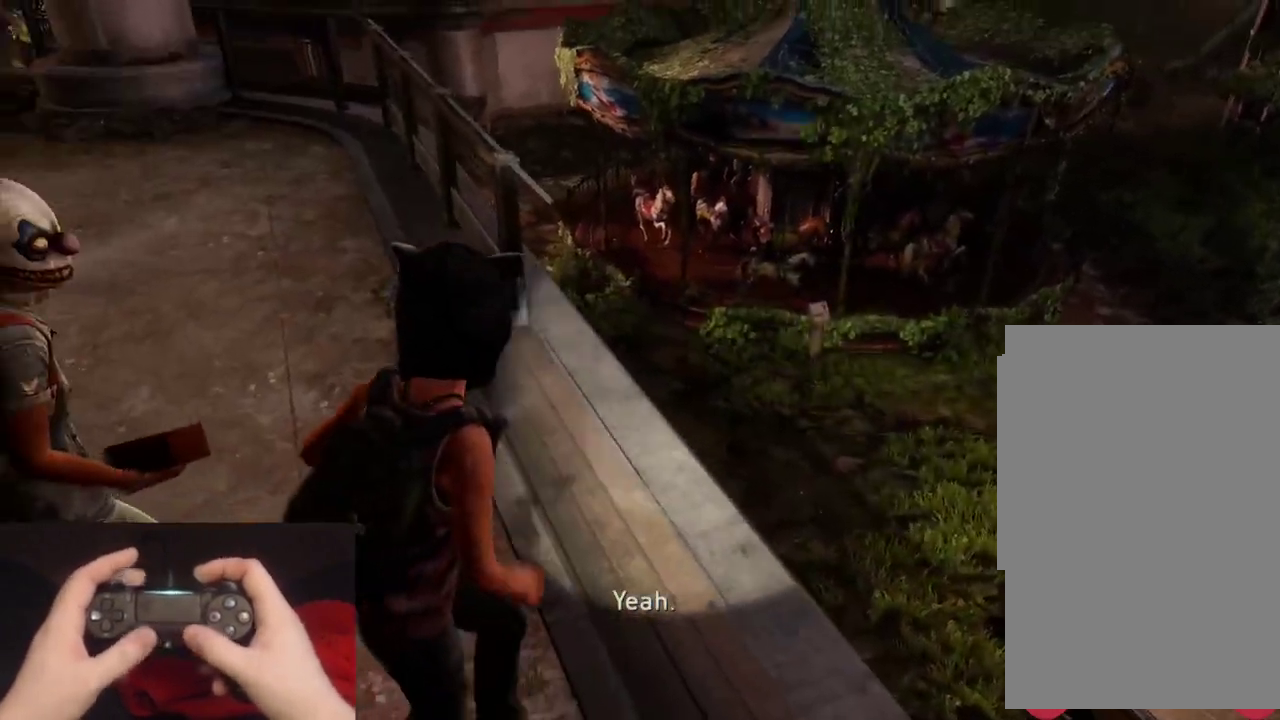
{"buttons": [], "left_stick": "up-right", "right_stick": "down-right", "events": [[217, "left_stick", "up-right"], [500, "right_stick", "down-right"]]}
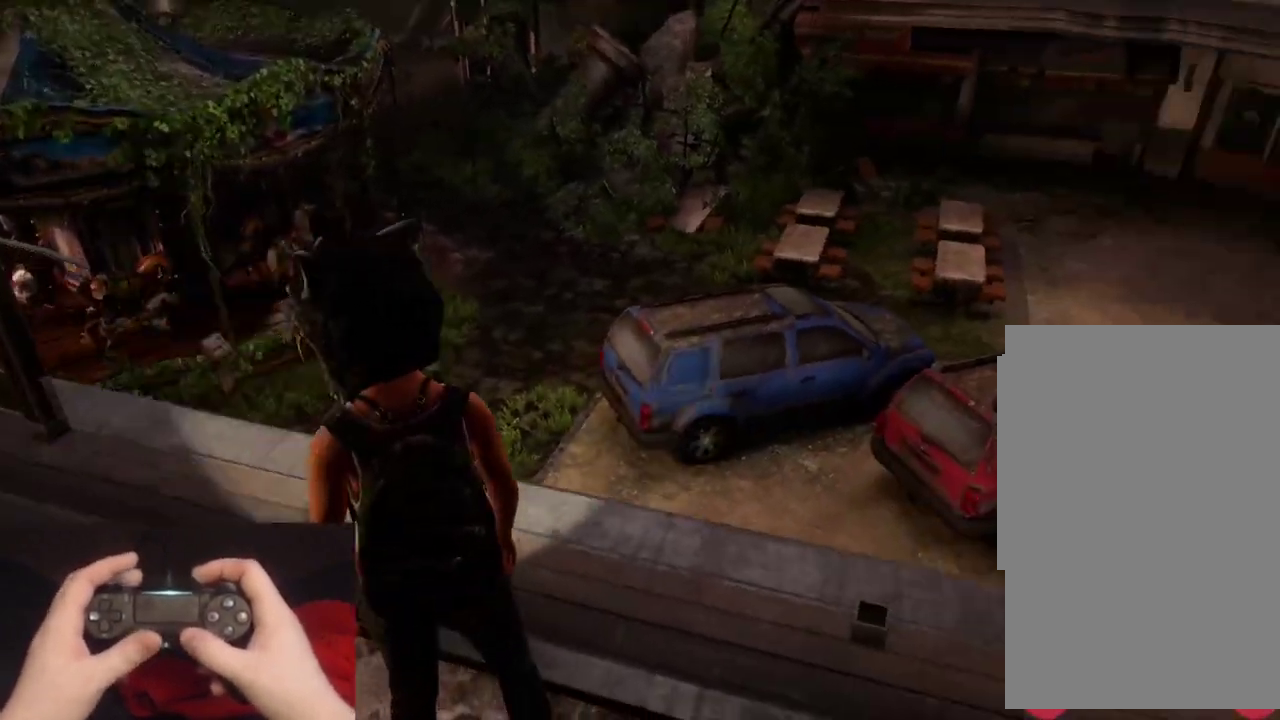
{"buttons": [], "left_stick": "up-right", "right_stick": "center", "events": [[50, "right_stick", "center"]]}
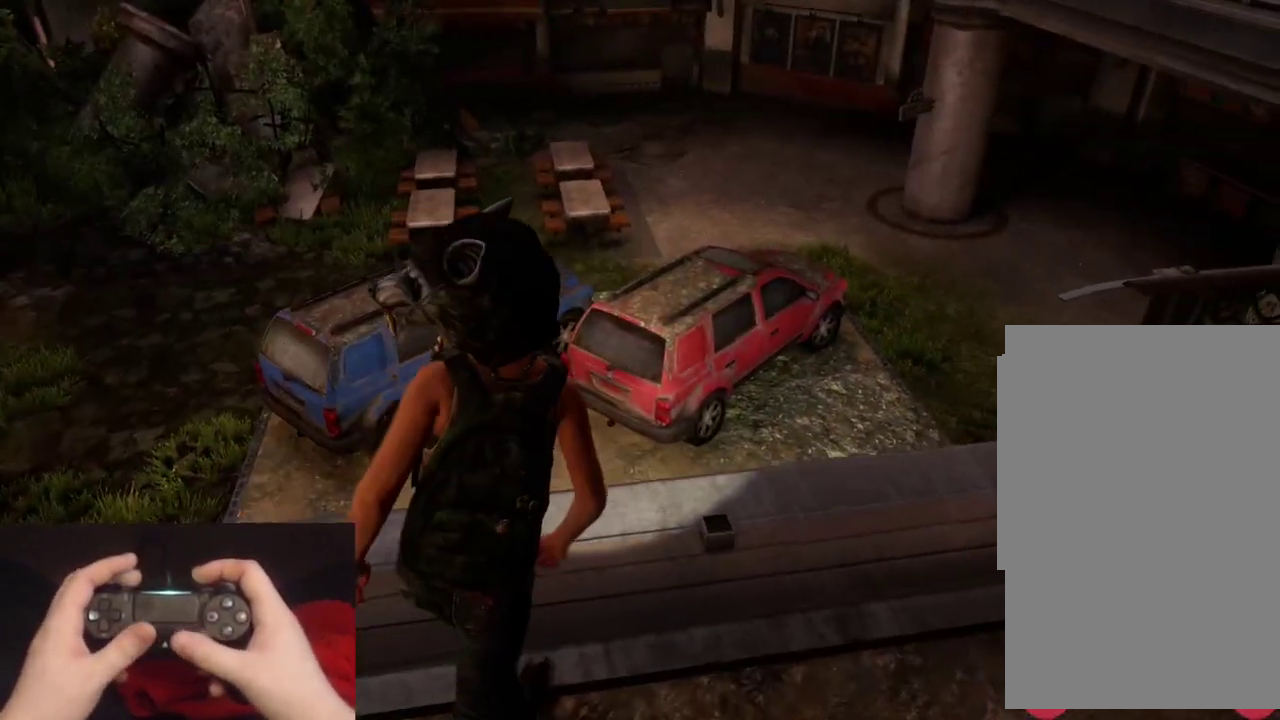
{"buttons": [], "left_stick": "left", "right_stick": "left", "events": [[33, "right_stick", "down-left"], [100, "left_stick", "center"], [200, "right_stick", "center"], [367, "right_stick", "left"], [400, "left_stick", "down-left"], [500, "left_stick", "left"]]}
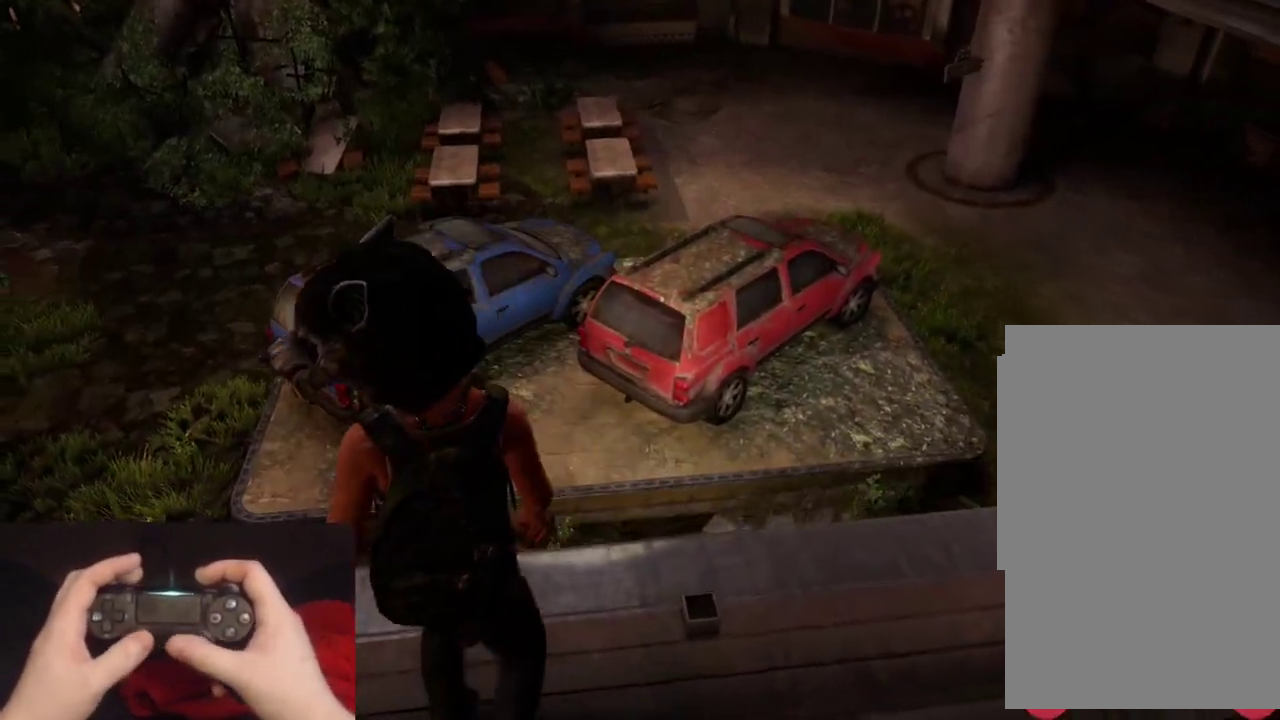
{"buttons": ["L2"], "left_stick": "up-left", "right_stick": "left", "events": [[217, "L2", "down"], [400, "left_stick", "up-left"]]}
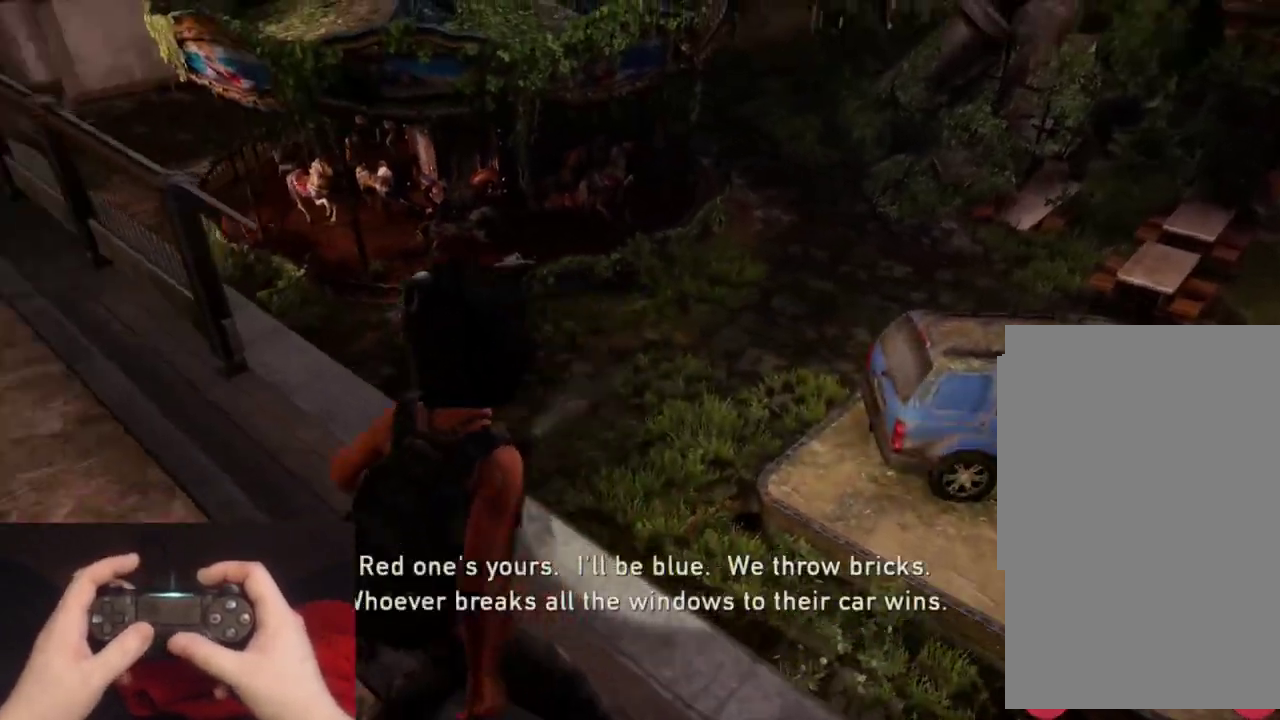
{"buttons": ["L2"], "left_stick": "up", "right_stick": "center", "events": [[50, "right_stick", "up-left"], [217, "left_stick", "up"], [267, "right_stick", "center"]]}
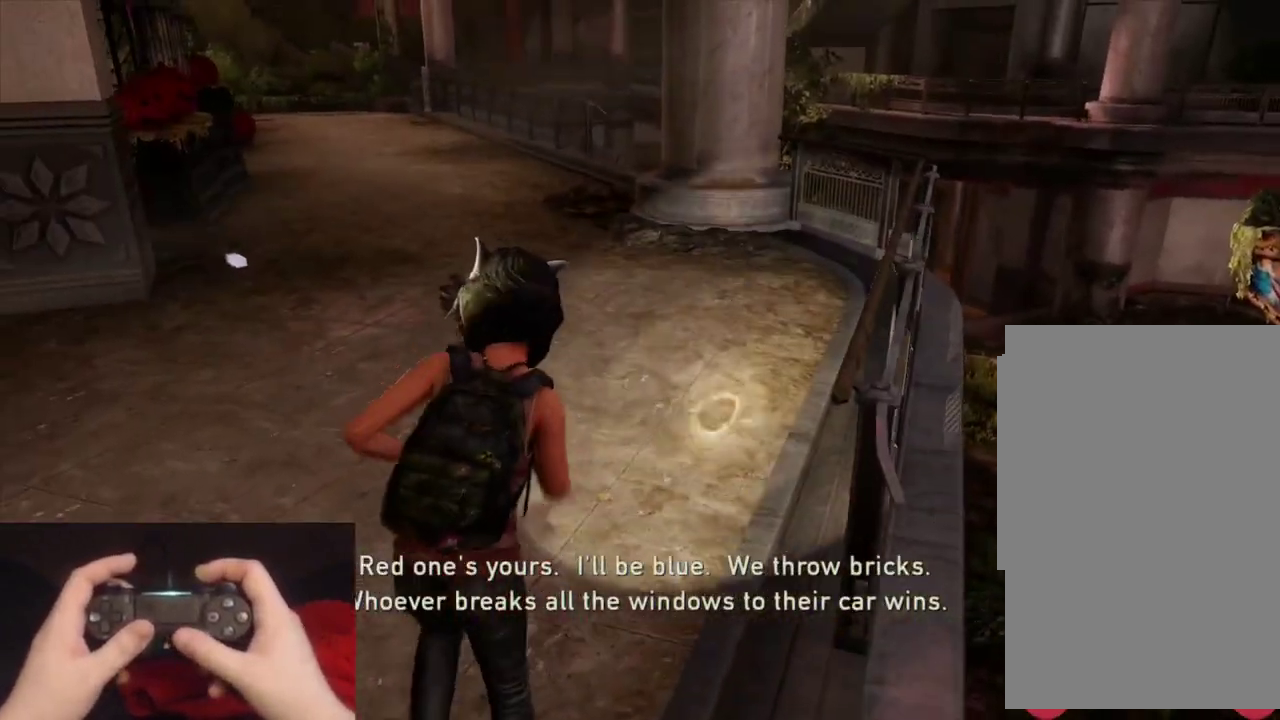
{"buttons": ["L2"], "left_stick": "up", "right_stick": "center", "events": [[117, "right_stick", "left"], [233, "right_stick", "center"]]}
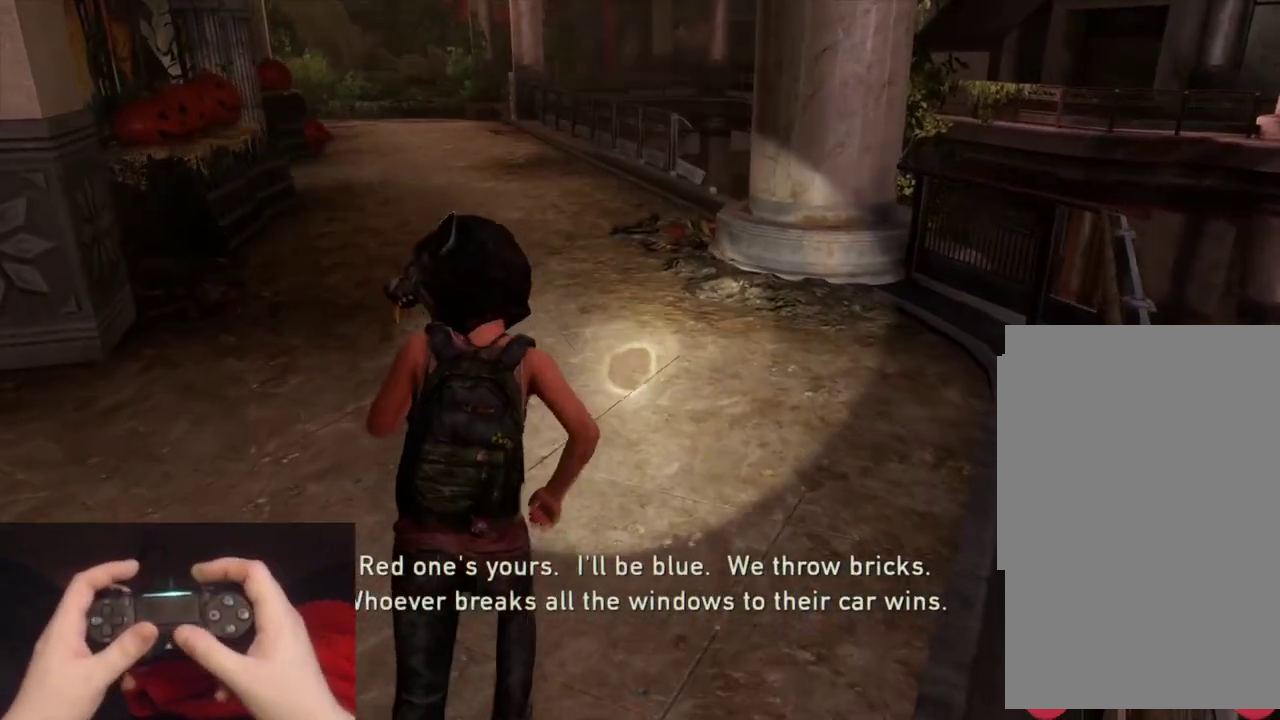
{"buttons": ["L2"], "left_stick": "up", "right_stick": "center", "events": [[217, "right_stick", "down-right"], [350, "right_stick", "center"]]}
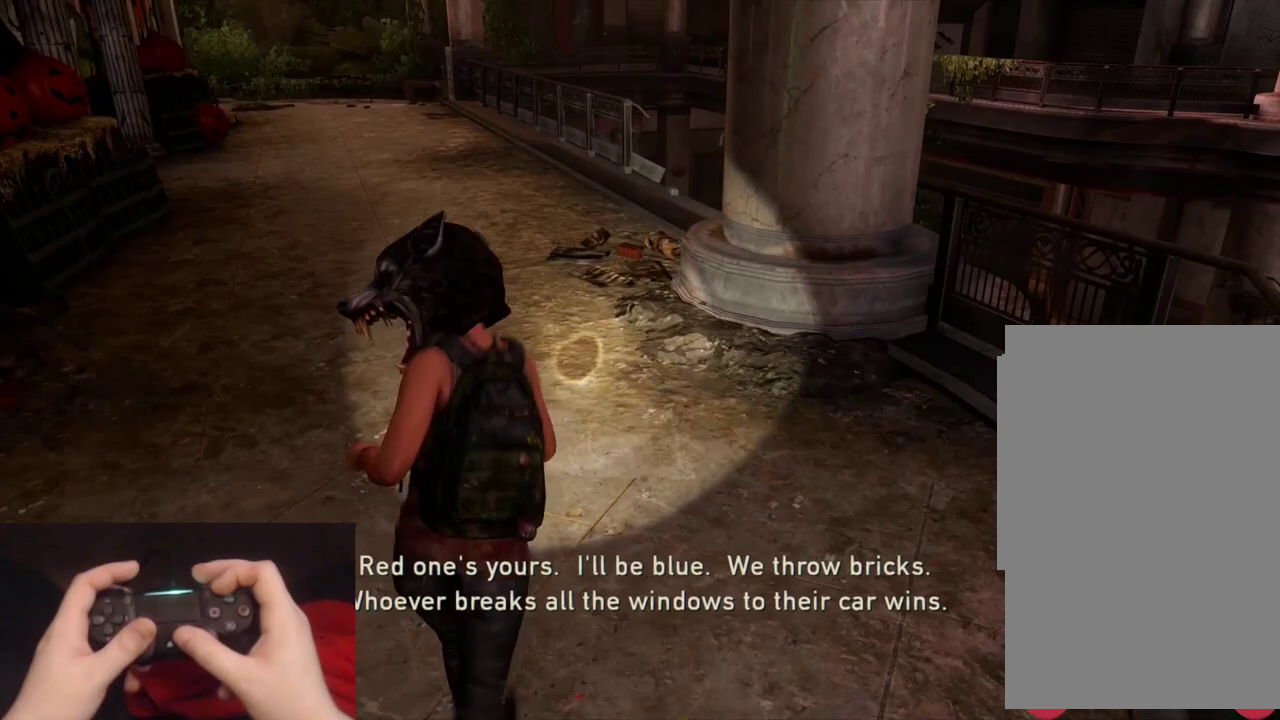
{"buttons": ["L2"], "left_stick": "up", "right_stick": "center", "events": []}
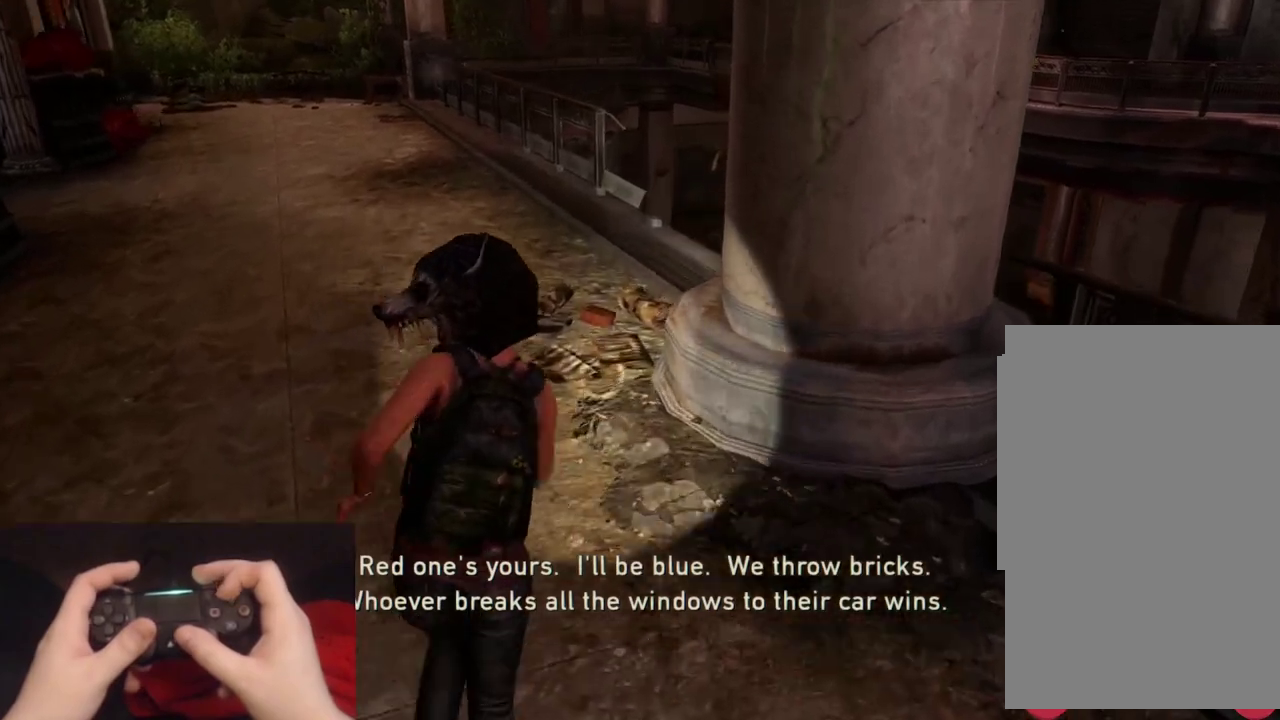
{"buttons": ["TRIANGLE", "L2"], "left_stick": "down-left", "right_stick": "right", "events": [[183, "right_stick", "down-right"], [233, "right_stick", "right"], [417, "TRIANGLE", "down"], [417, "left_stick", "left"], [483, "left_stick", "down-left"]]}
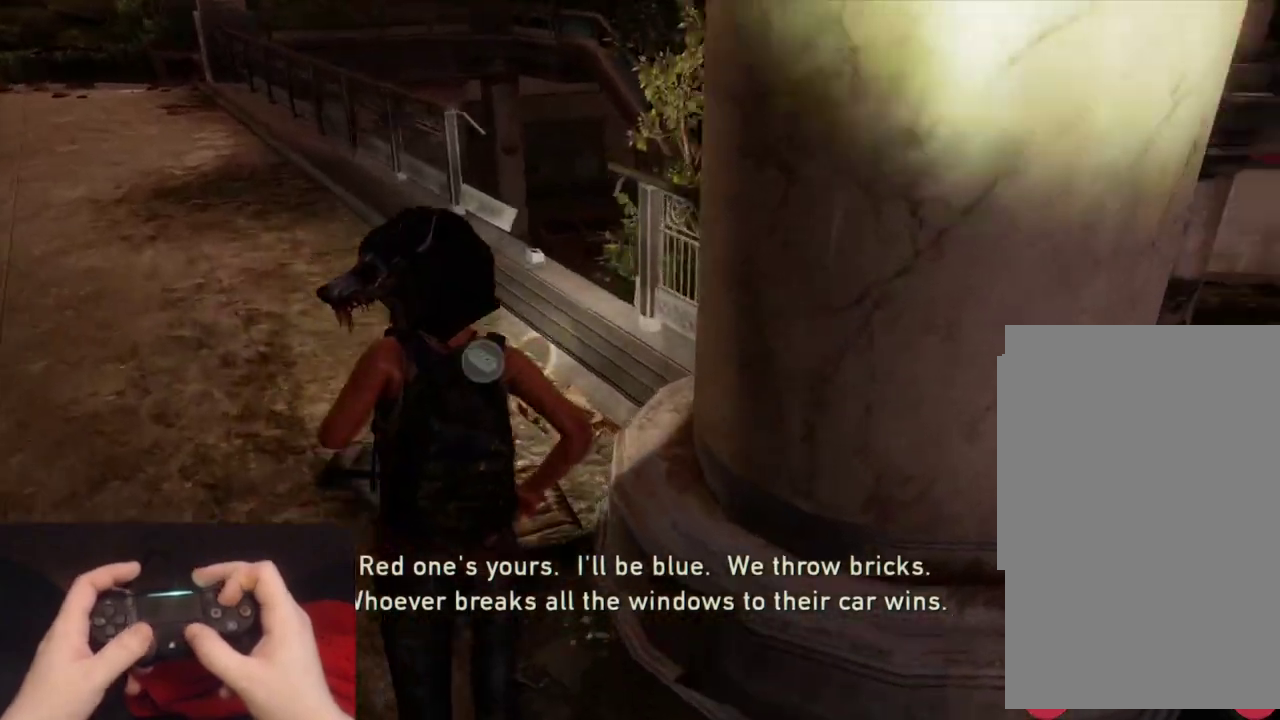
{"buttons": ["L2"], "left_stick": "right", "right_stick": "right", "events": [[50, "left_stick", "down"], [83, "TRIANGLE", "up"], [150, "left_stick", "down-right"], [317, "left_stick", "right"]]}
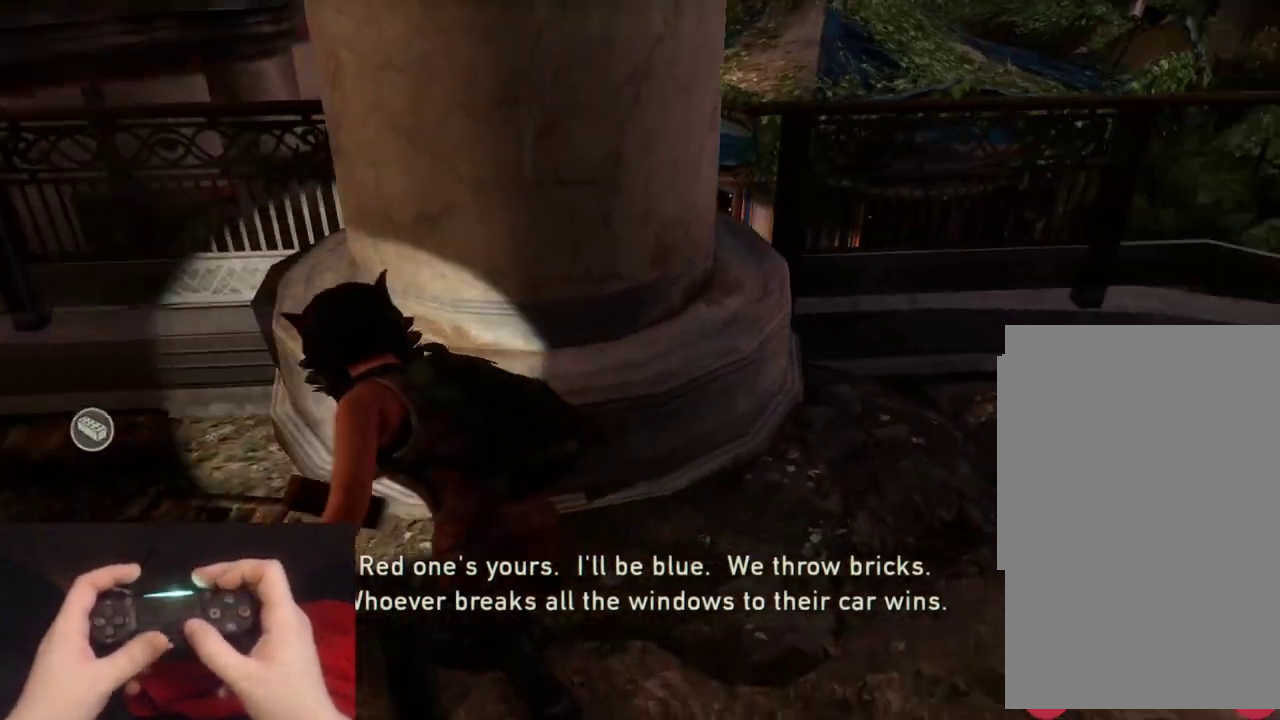
{"buttons": ["L2"], "left_stick": "up-right", "right_stick": "center", "events": [[33, "right_stick", "up-right"], [83, "left_stick", "up-right"], [267, "right_stick", "right"], [417, "right_stick", "up-right"], [483, "right_stick", "center"]]}
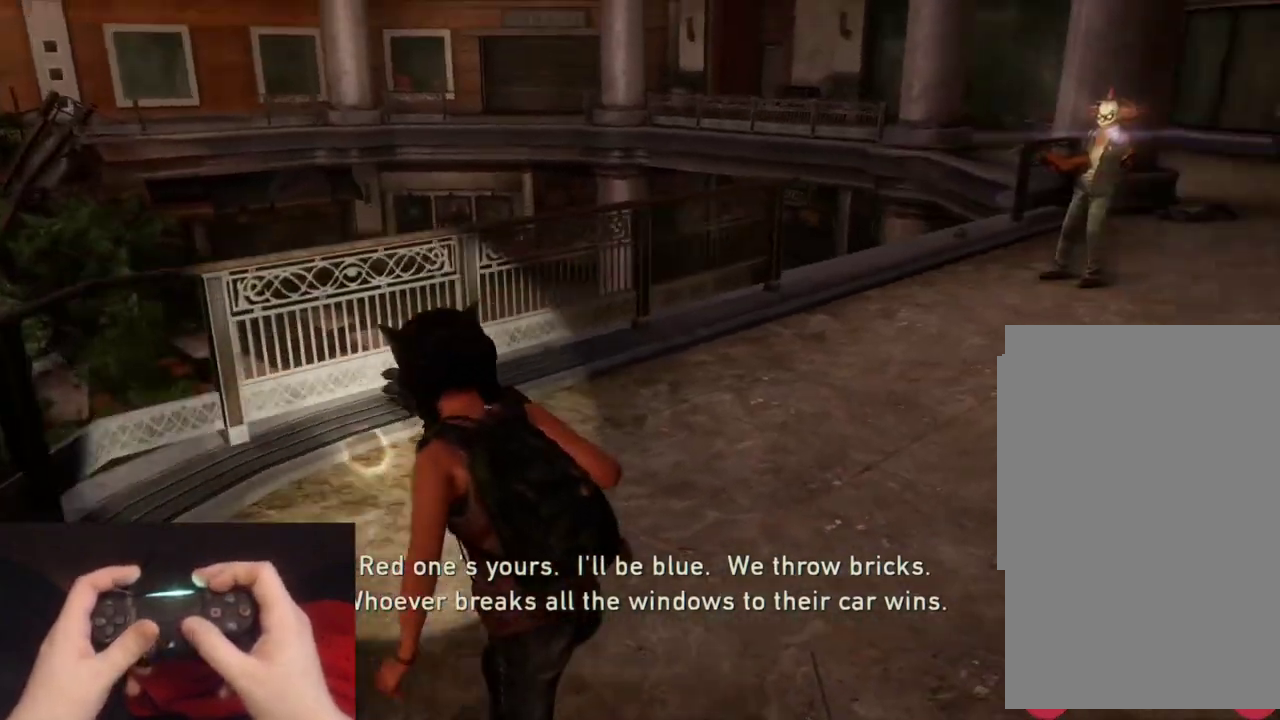
{"buttons": ["L2"], "left_stick": "up", "right_stick": "right", "events": [[67, "left_stick", "up"], [150, "L2", "up"], [267, "L2", "down"], [350, "right_stick", "down-right"], [450, "right_stick", "right"]]}
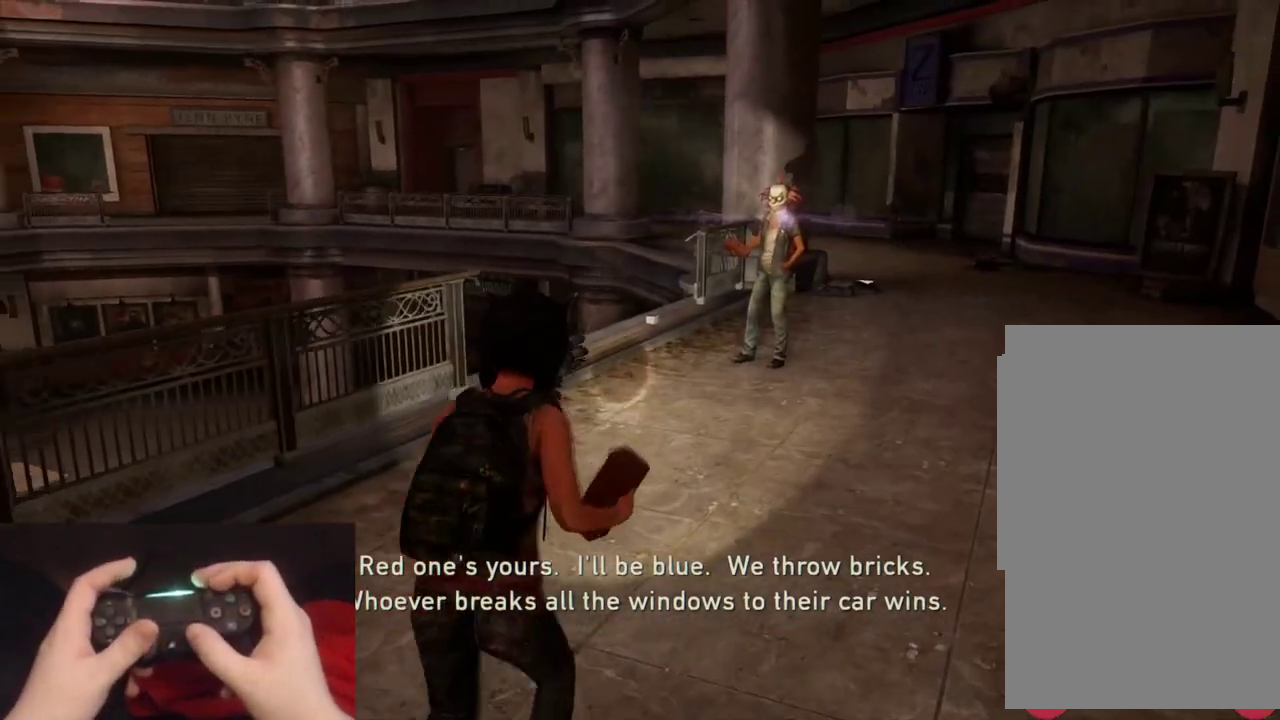
{"buttons": ["L2"], "left_stick": "down", "right_stick": "right", "events": [[50, "right_stick", "center"], [217, "right_stick", "down-right"], [367, "left_stick", "down-left"], [400, "right_stick", "right"], [433, "left_stick", "down"]]}
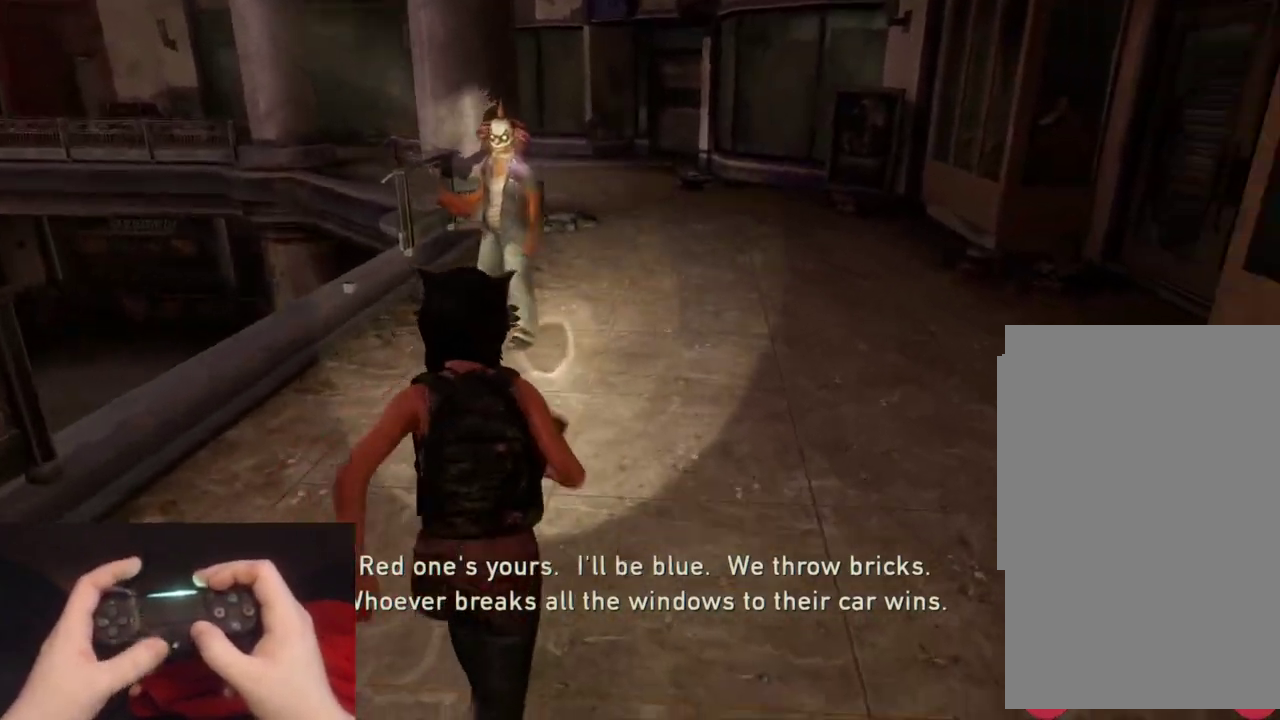
{"buttons": ["L2"], "left_stick": "right", "right_stick": "right", "events": [[33, "left_stick", "down-right"], [400, "left_stick", "right"]]}
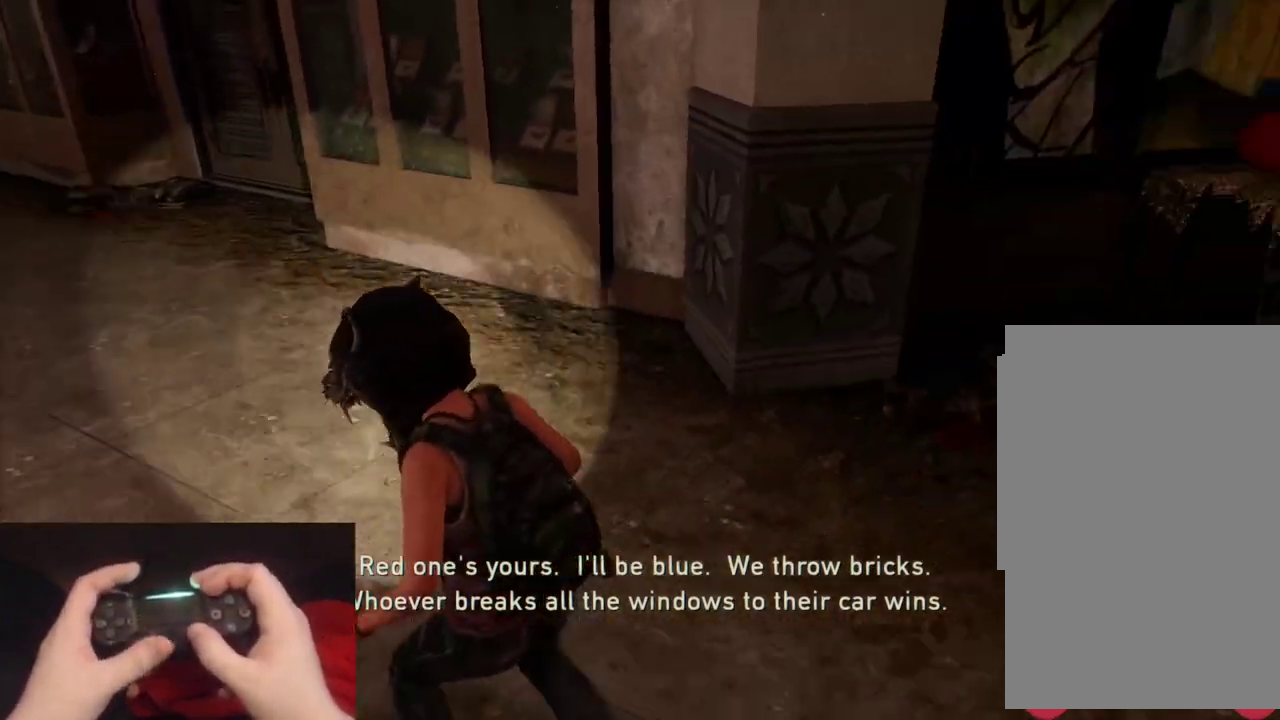
{"buttons": ["L2"], "left_stick": "down-left", "right_stick": "left", "events": [[100, "left_stick", "up-right"], [100, "right_stick", "center"], [183, "right_stick", "left"], [250, "left_stick", "down-left"]]}